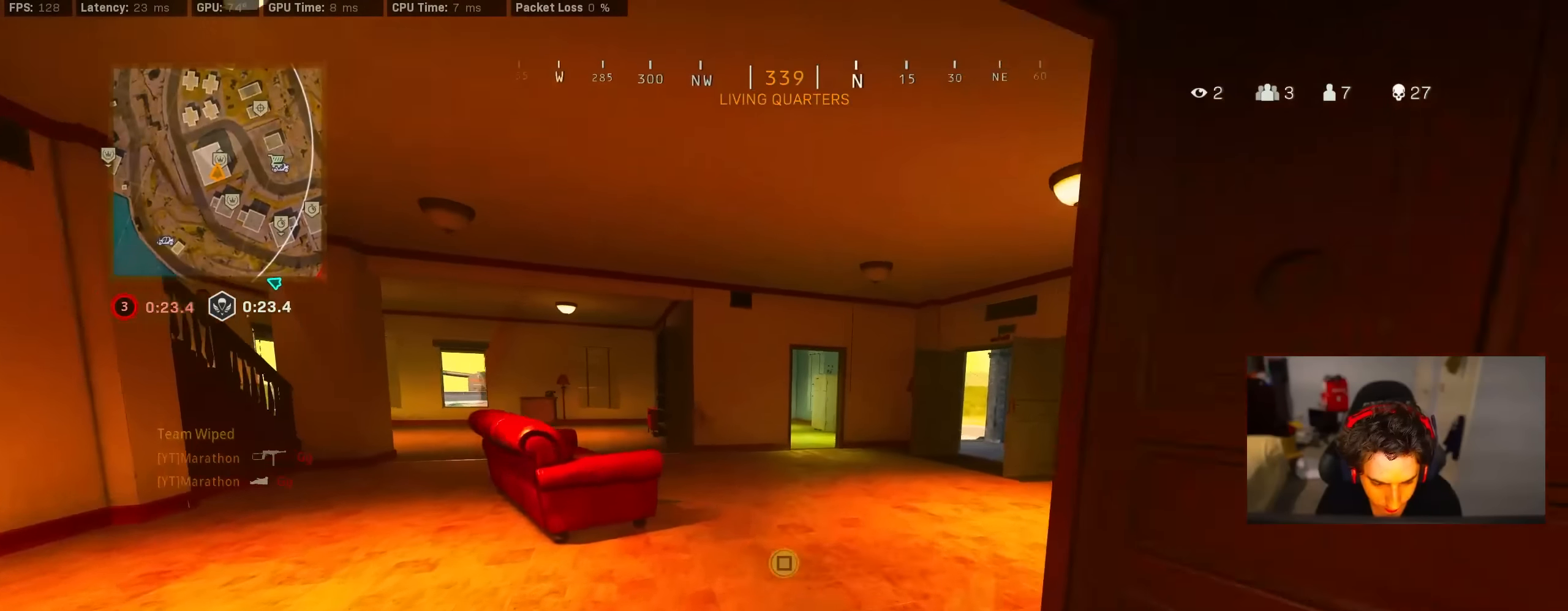
Gameplay with a controller (PlayStation layout); each line is a JSON object with the inputs held at the frame after it (dt_ms = milliseconds from this image to that frame). "events" lists button and stick changes between this image and that frame as [ms after this image, input, new state], when the widget could be followed in between.
{"dt_ms": 500, "buttons": [], "left_stick": "up", "right_stick": "center", "events": [[300, "CROSS", "down"], [317, "CROSS", "up"]]}
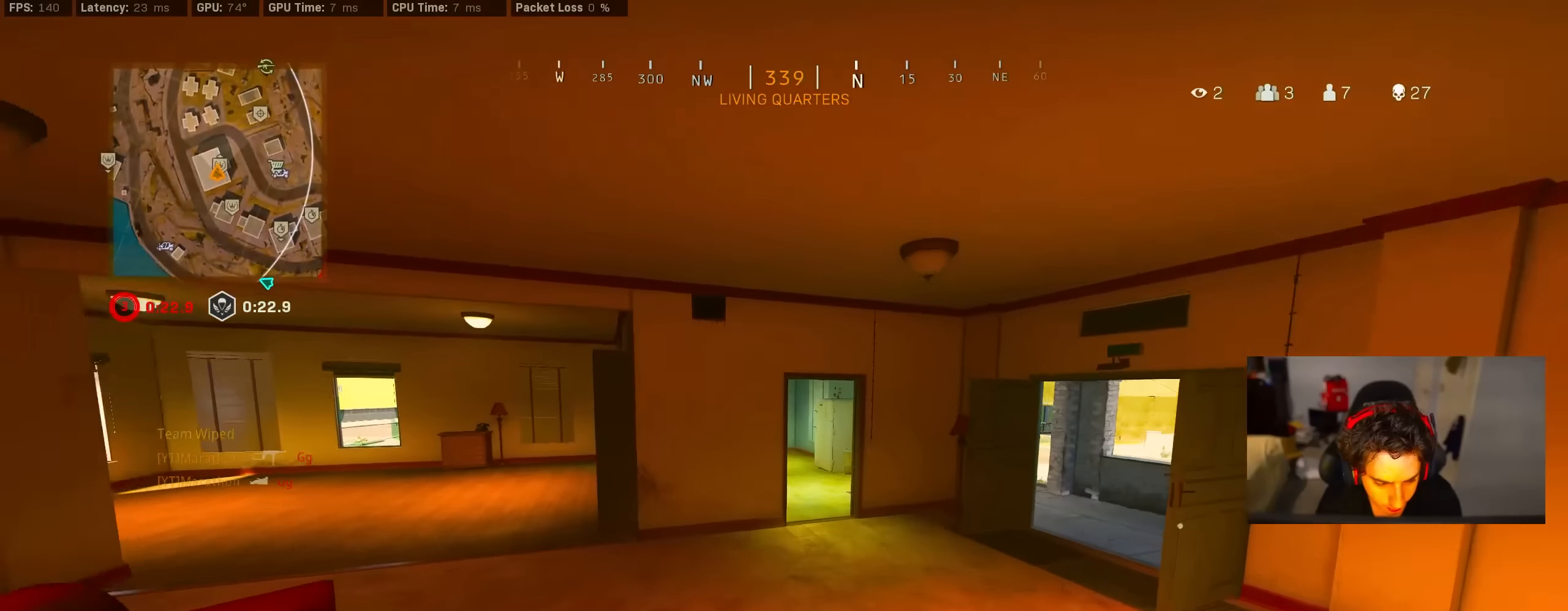
{"dt_ms": 500, "buttons": [], "left_stick": "up", "right_stick": "center", "events": []}
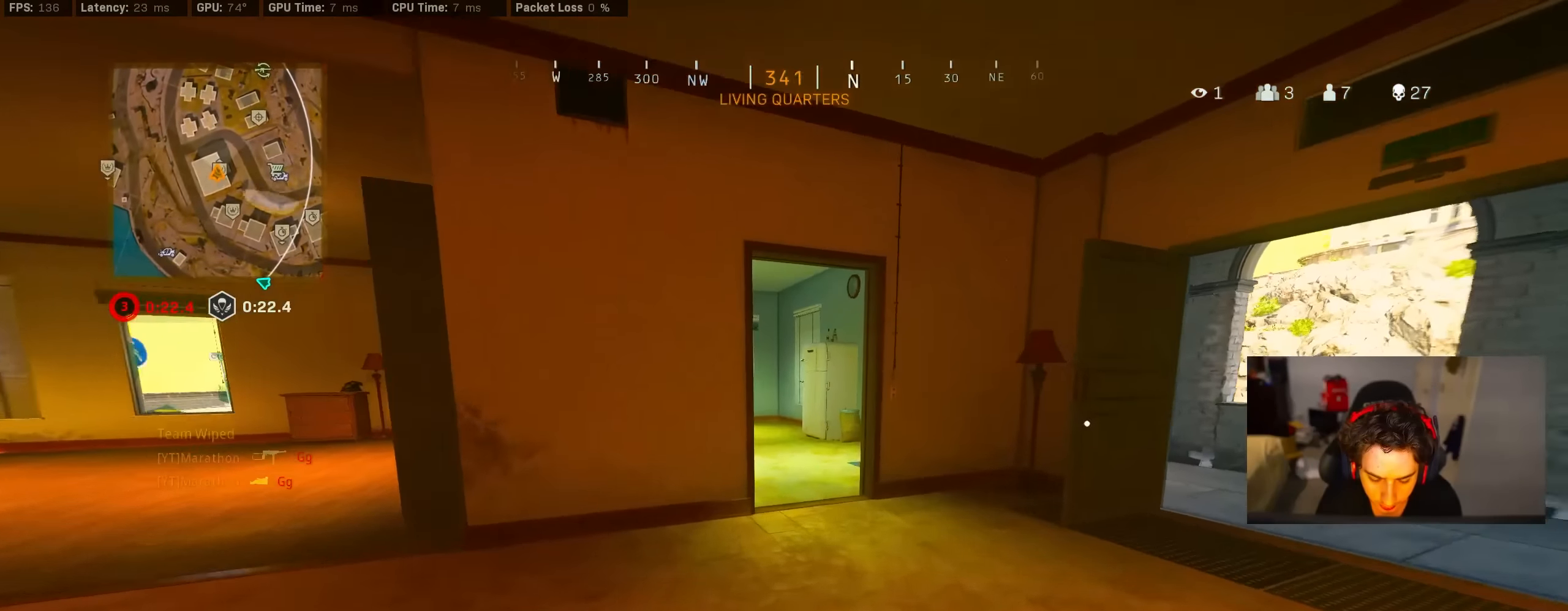
{"dt_ms": 500, "buttons": [], "left_stick": "up", "right_stick": "left", "events": [[234, "R3", "down"], [384, "R3", "up"], [384, "right_stick", "left"]]}
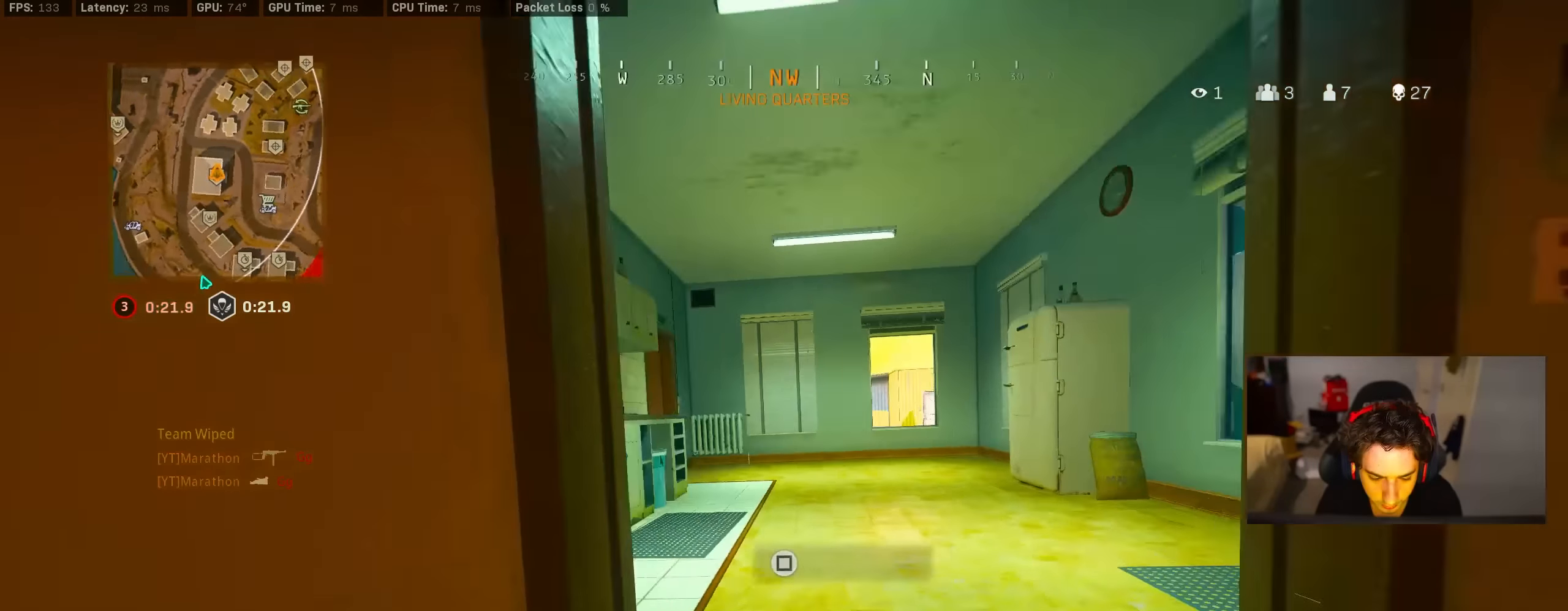
{"dt_ms": 500, "buttons": ["CROSS"], "left_stick": "up", "right_stick": "center", "events": [[67, "CROSS", "down"], [67, "right_stick", "center"], [267, "CROSS", "up"], [367, "right_stick", "left"], [484, "CROSS", "down"], [484, "right_stick", "center"]]}
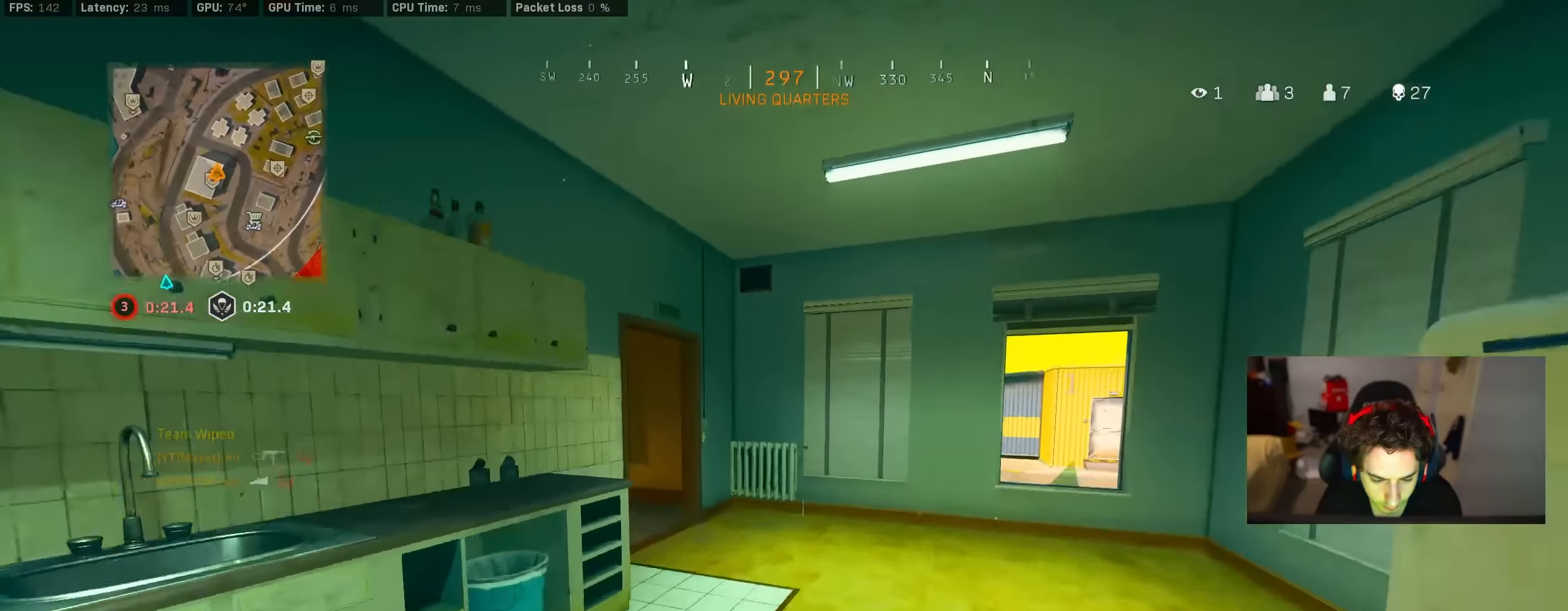
{"dt_ms": 500, "buttons": [], "left_stick": "down", "right_stick": "left", "events": [[167, "CROSS", "up"], [167, "left_stick", "center"], [284, "left_stick", "down"], [467, "right_stick", "left"]]}
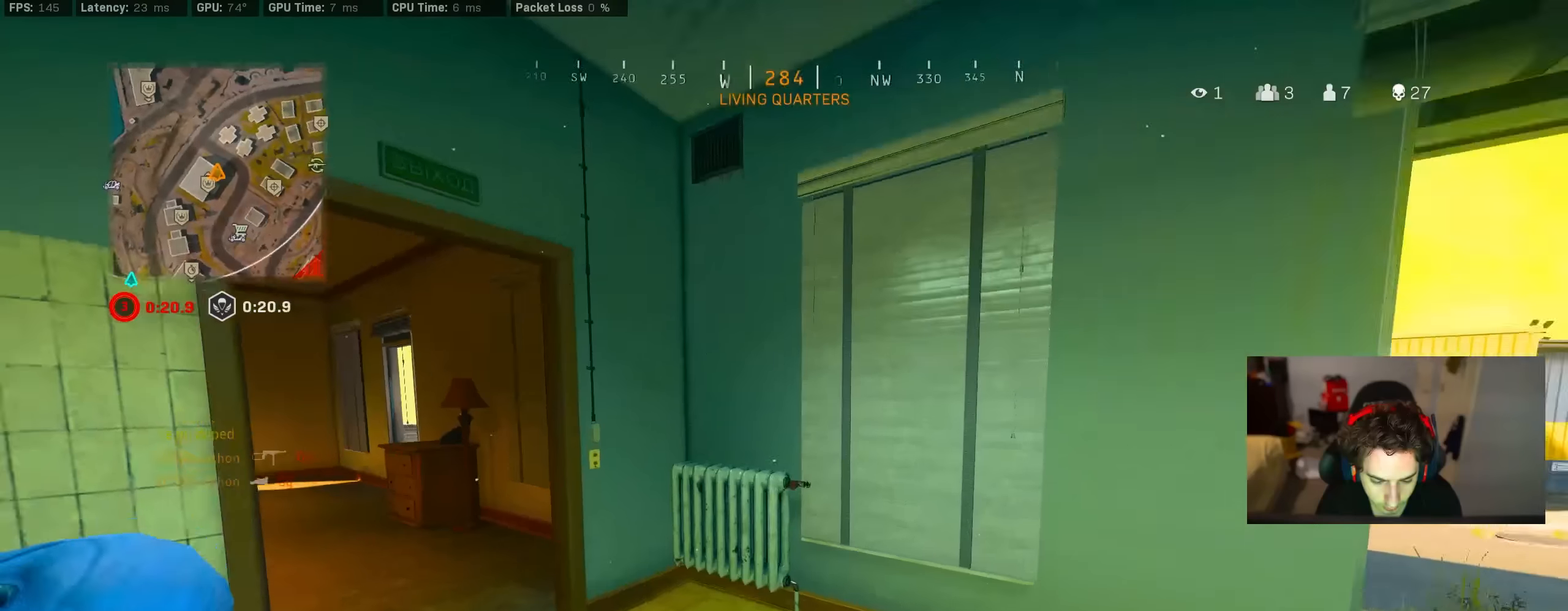
{"dt_ms": 500, "buttons": [], "left_stick": "up-left", "right_stick": "right", "events": [[34, "right_stick", "center"], [134, "left_stick", "up"], [350, "right_stick", "right"], [400, "CROSS", "down"], [484, "CROSS", "up"], [484, "left_stick", "up-left"]]}
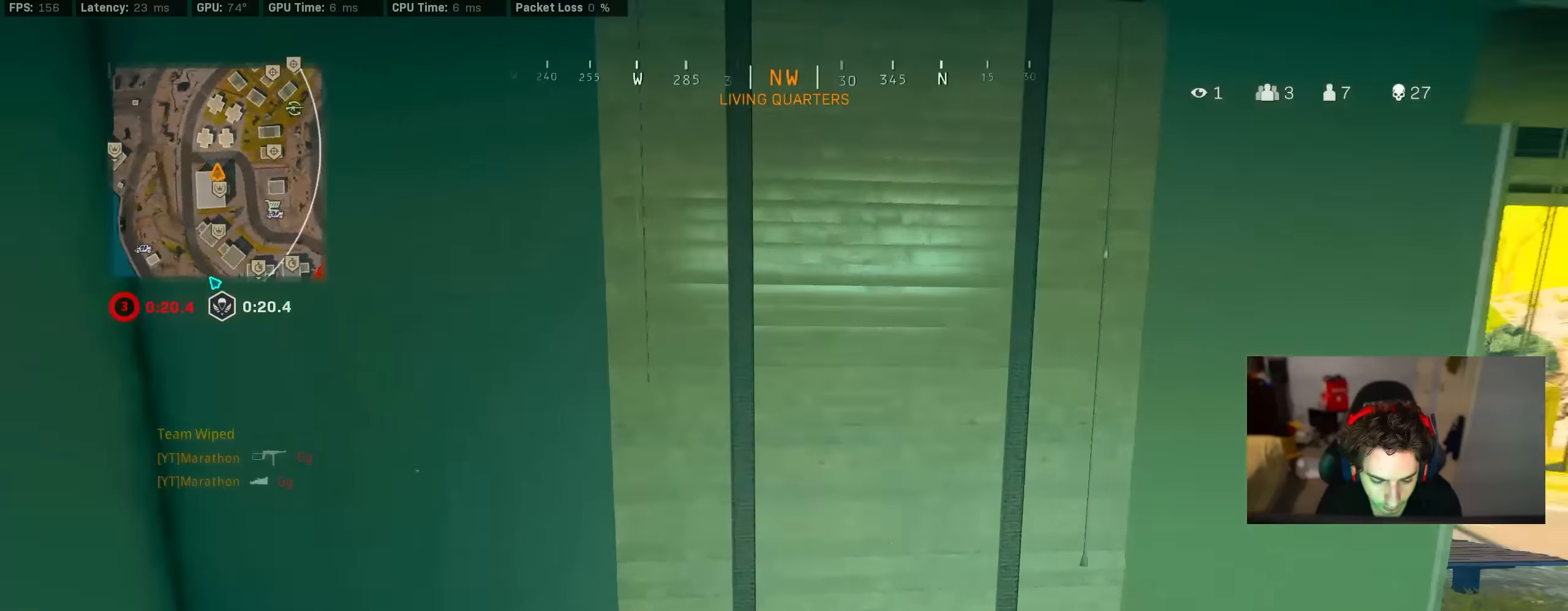
{"dt_ms": 500, "buttons": [], "left_stick": "center", "right_stick": "center", "events": [[34, "left_stick", "left"], [100, "left_stick", "down-left"], [217, "right_stick", "center"], [250, "left_stick", "center"]]}
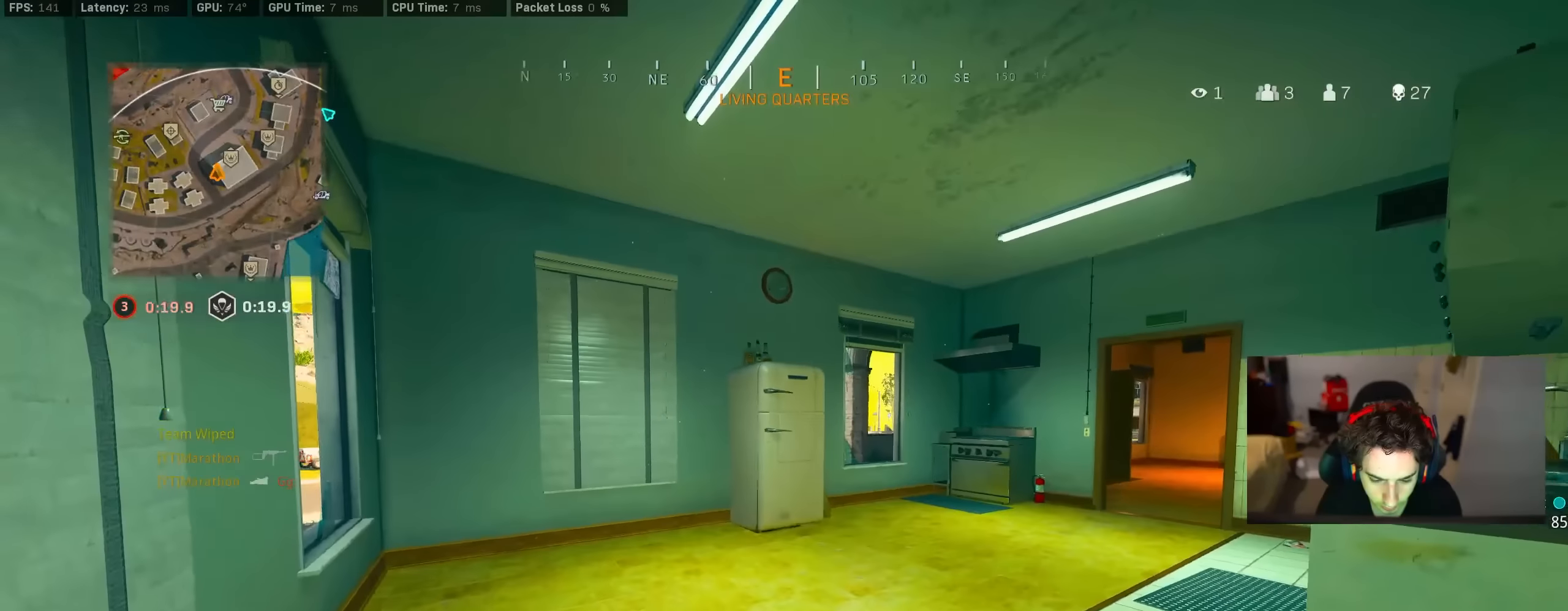
{"dt_ms": 500, "buttons": ["SQUARE"], "left_stick": "center", "right_stick": "center", "events": [[67, "SQUARE", "down"]]}
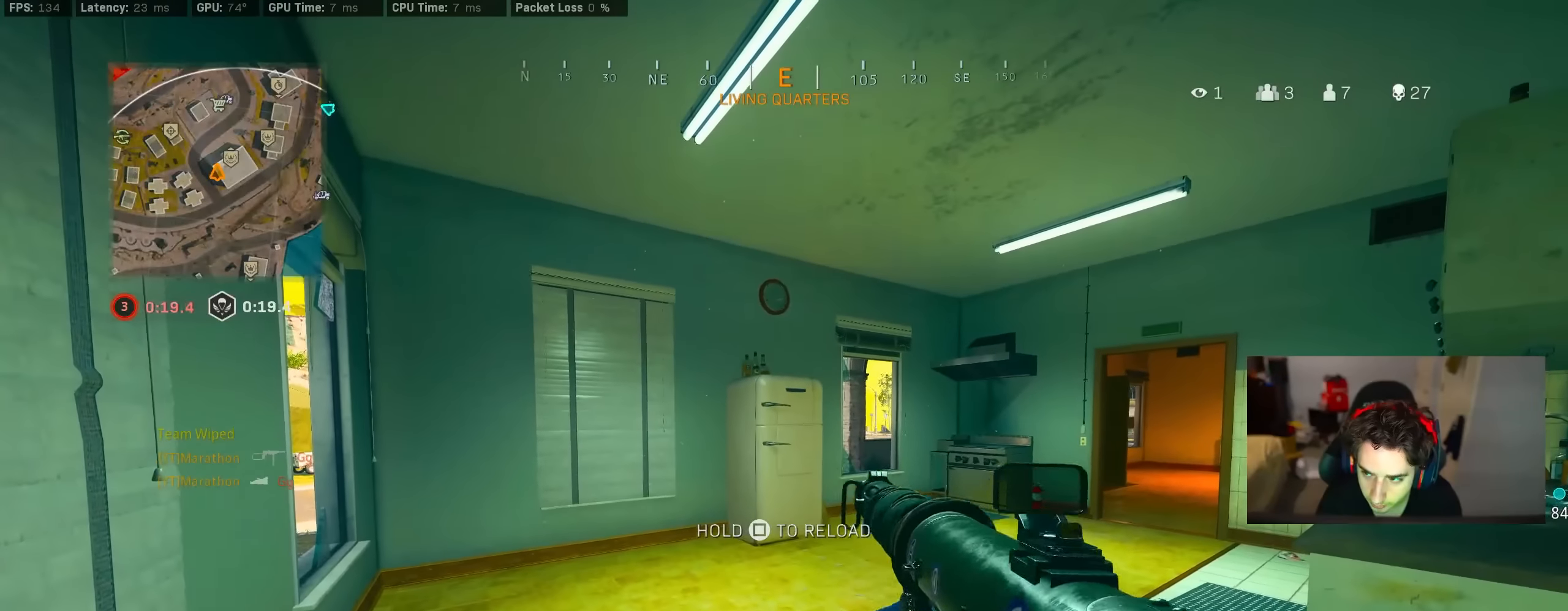
{"dt_ms": 500, "buttons": [], "left_stick": "up", "right_stick": "right", "events": [[117, "SQUARE", "up"], [217, "right_stick", "right"], [317, "left_stick", "up-left"], [384, "left_stick", "up"]]}
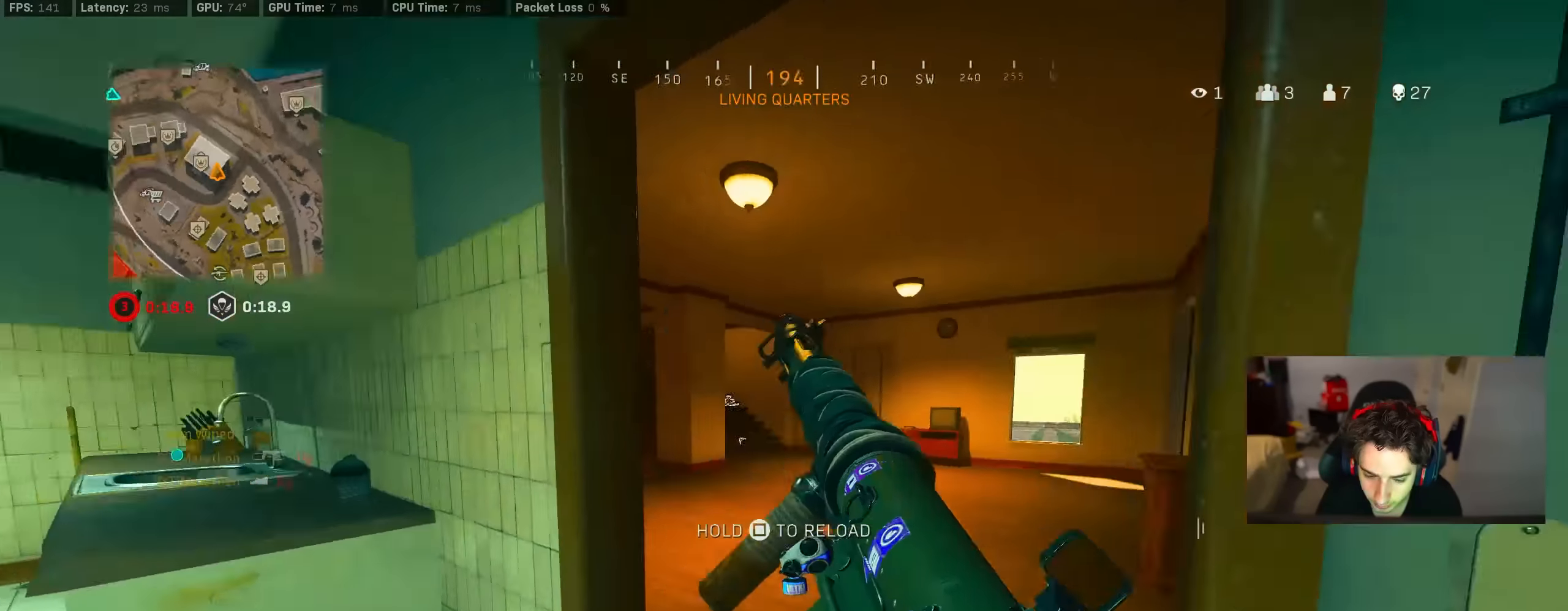
{"dt_ms": 500, "buttons": [], "left_stick": "up-left", "right_stick": "center", "events": [[234, "right_stick", "center"], [434, "left_stick", "up-left"]]}
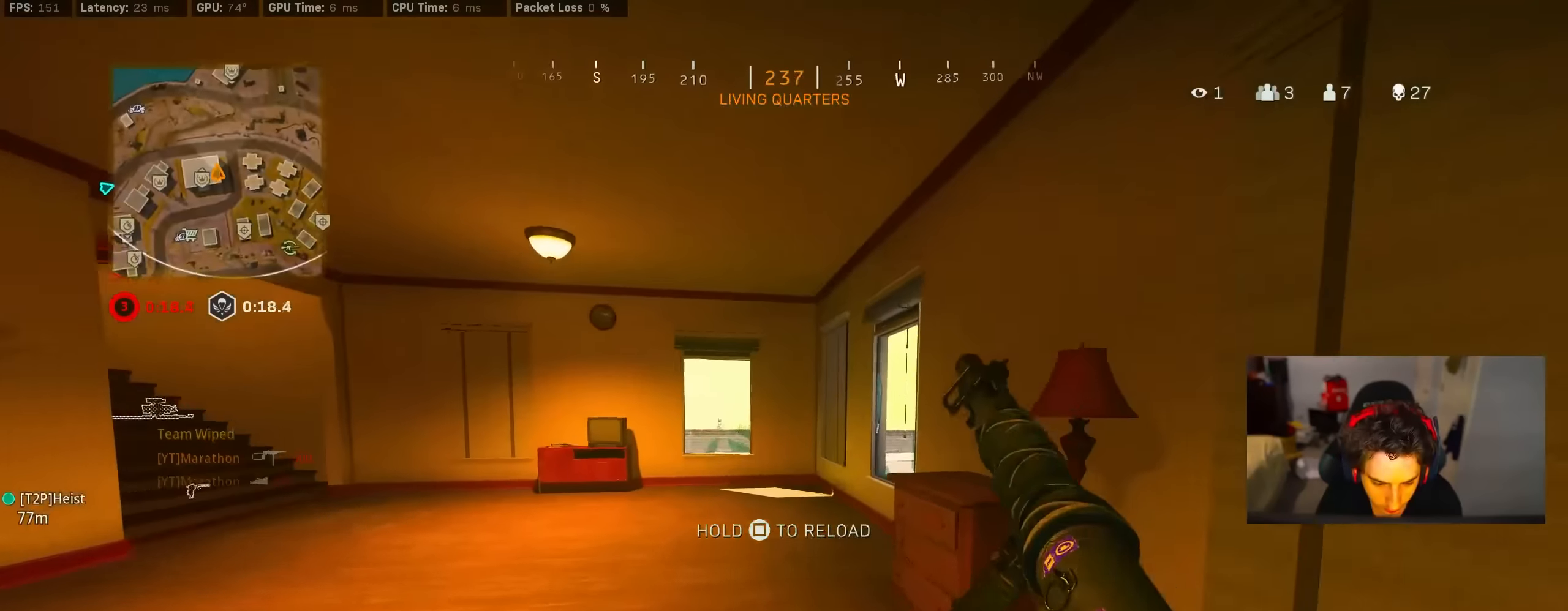
{"dt_ms": 500, "buttons": ["R3"], "left_stick": "left", "right_stick": "center", "events": [[367, "R3", "down"], [434, "R3", "up"], [500, "R3", "down"], [500, "left_stick", "left"]]}
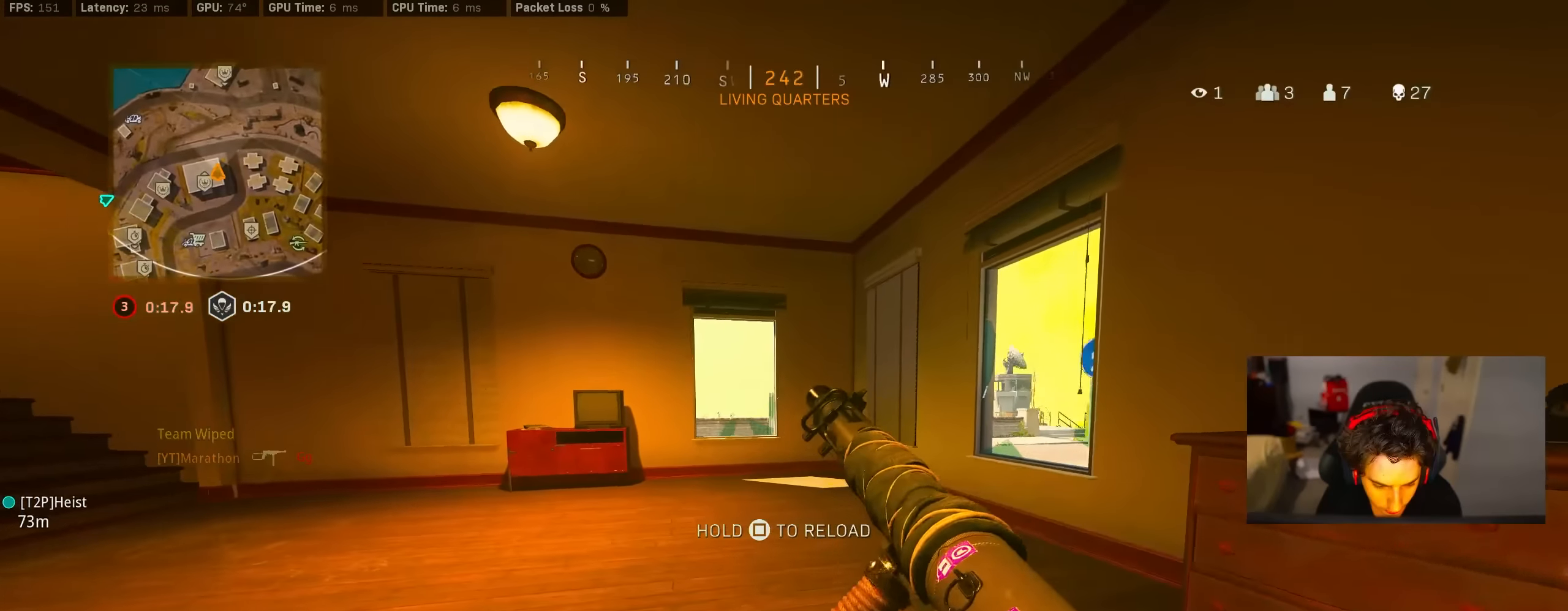
{"dt_ms": 500, "buttons": [], "left_stick": "left", "right_stick": "center", "events": [[50, "R3", "up"], [100, "right_stick", "up-right"], [150, "right_stick", "center"], [250, "left_stick", "center"], [350, "TRIANGLE", "down"], [367, "left_stick", "left"], [500, "TRIANGLE", "up"]]}
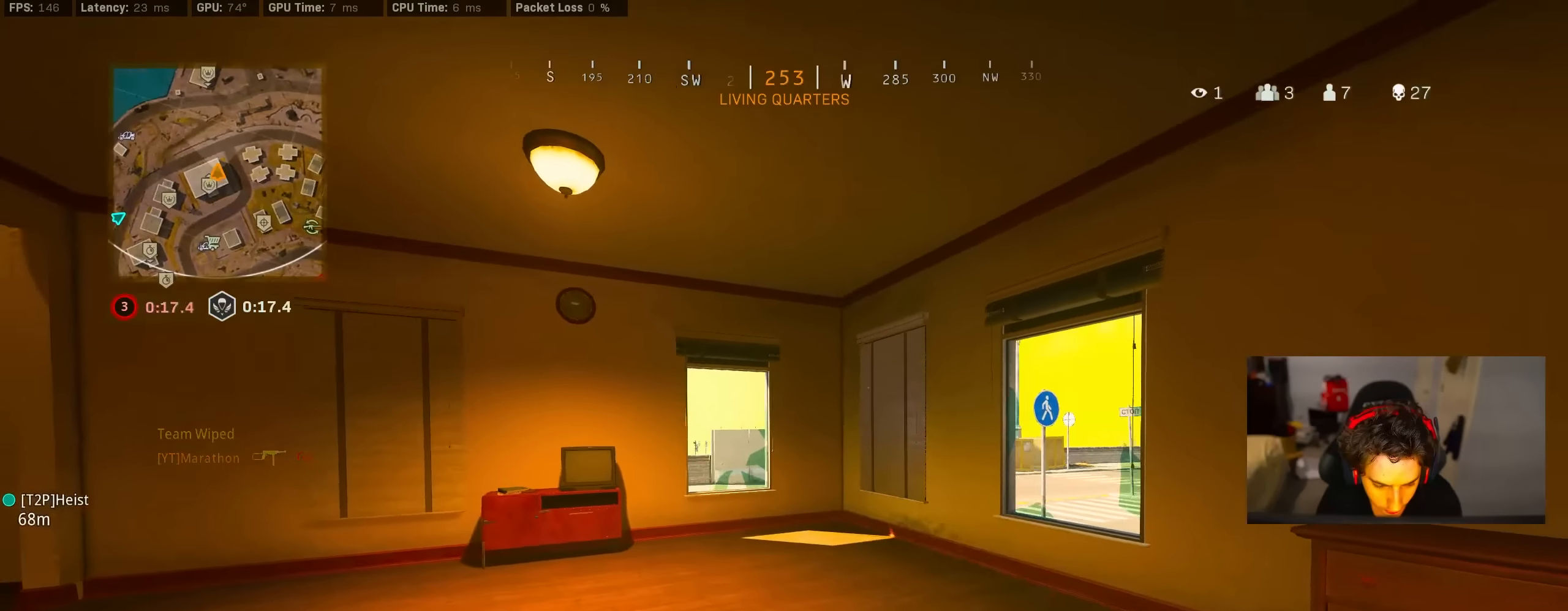
{"dt_ms": 500, "buttons": ["L2", "R3"], "left_stick": "left", "right_stick": "center", "events": [[84, "right_stick", "right"], [200, "right_stick", "center"], [334, "R3", "down"], [400, "R3", "up"], [417, "L2", "down"], [484, "R3", "down"]]}
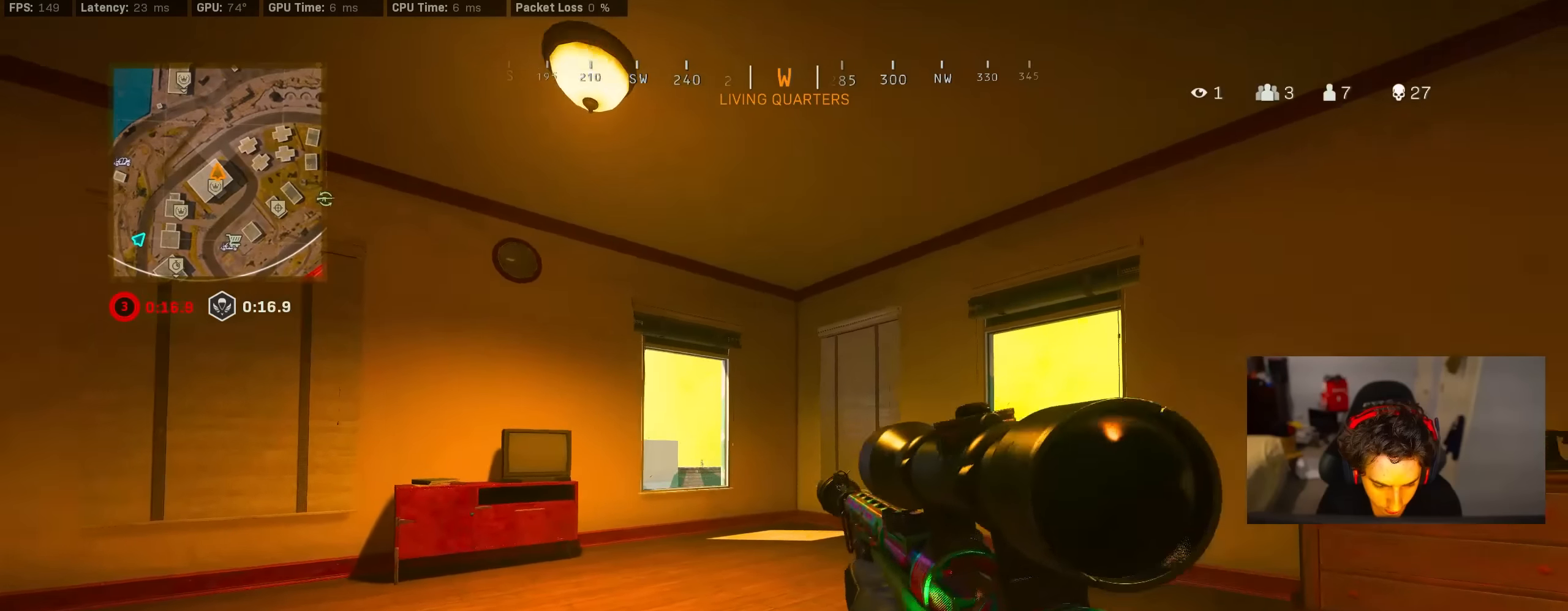
{"dt_ms": 500, "buttons": ["L2", "L3"], "left_stick": "left", "right_stick": "center", "events": [[134, "R3", "up"], [367, "L3", "down"]]}
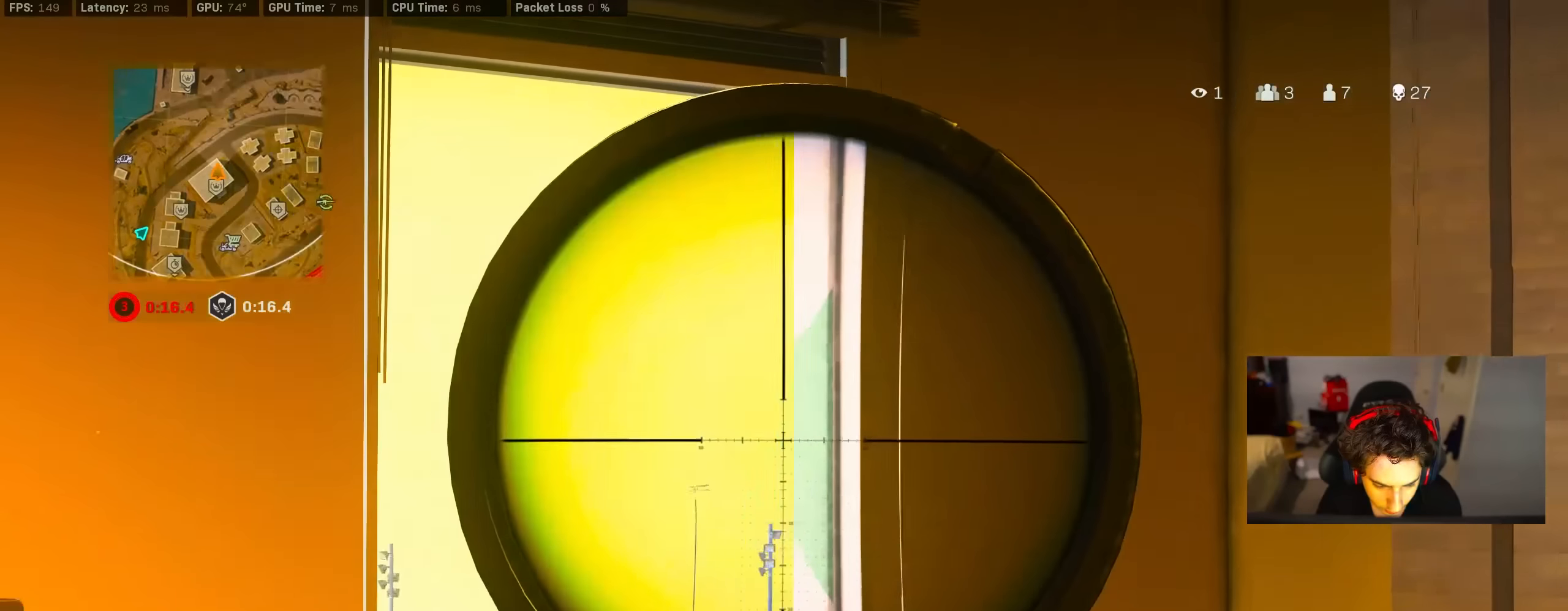
{"dt_ms": 500, "buttons": ["L2", "L3"], "left_stick": "left", "right_stick": "center", "events": [[100, "right_stick", "down-right"], [400, "right_stick", "center"]]}
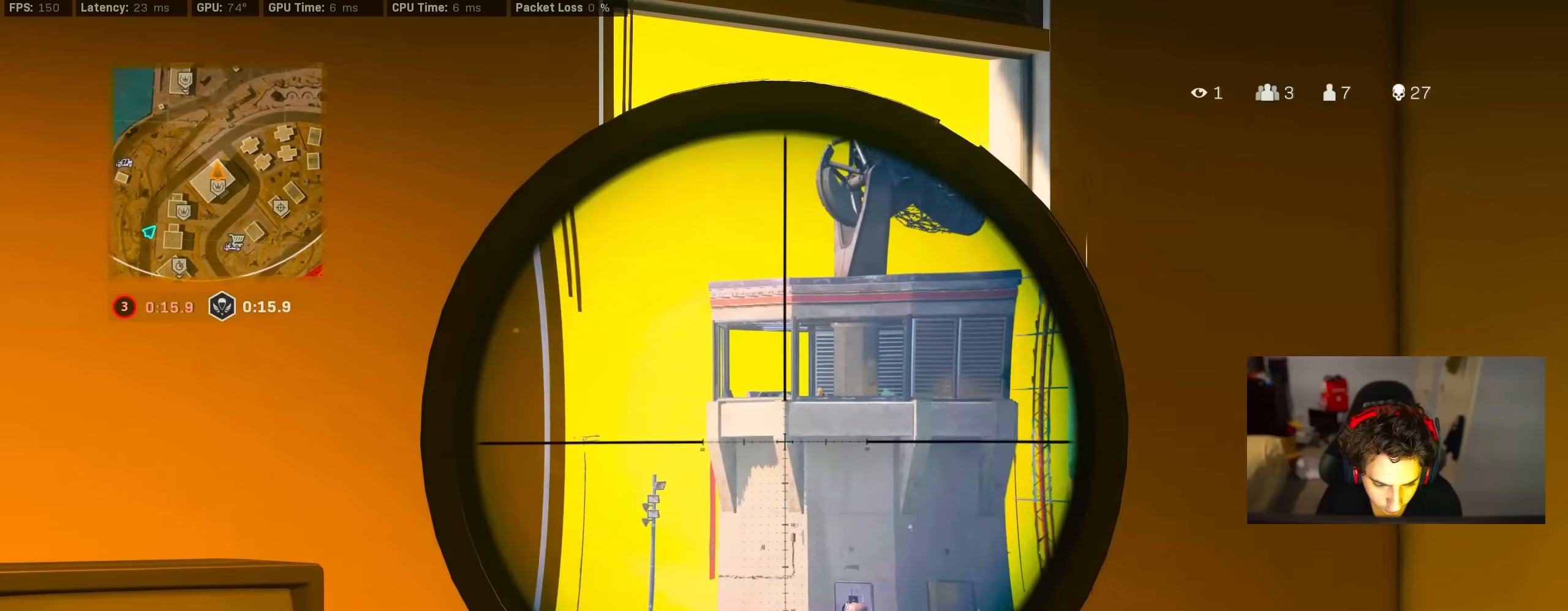
{"dt_ms": 1000, "buttons": [], "left_stick": "center", "right_stick": "center"}
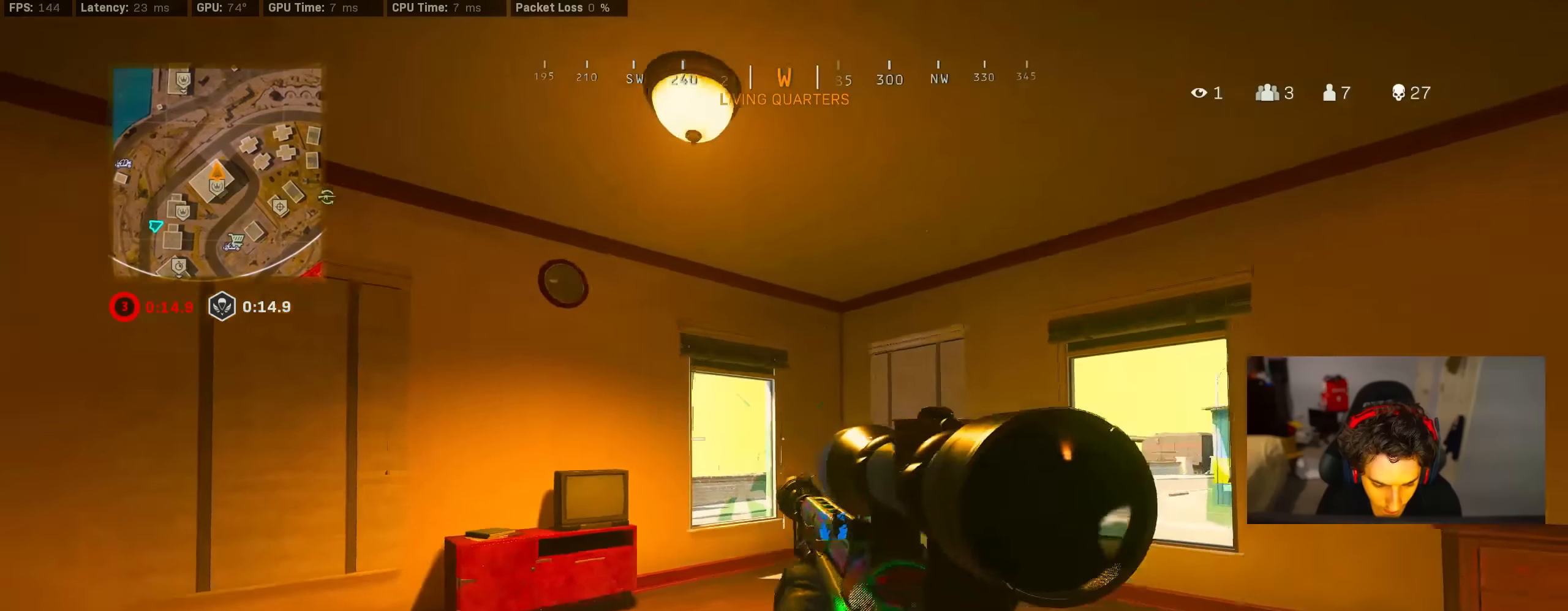
{"dt_ms": 500, "buttons": ["L2", "L3"], "left_stick": "left", "right_stick": "center"}
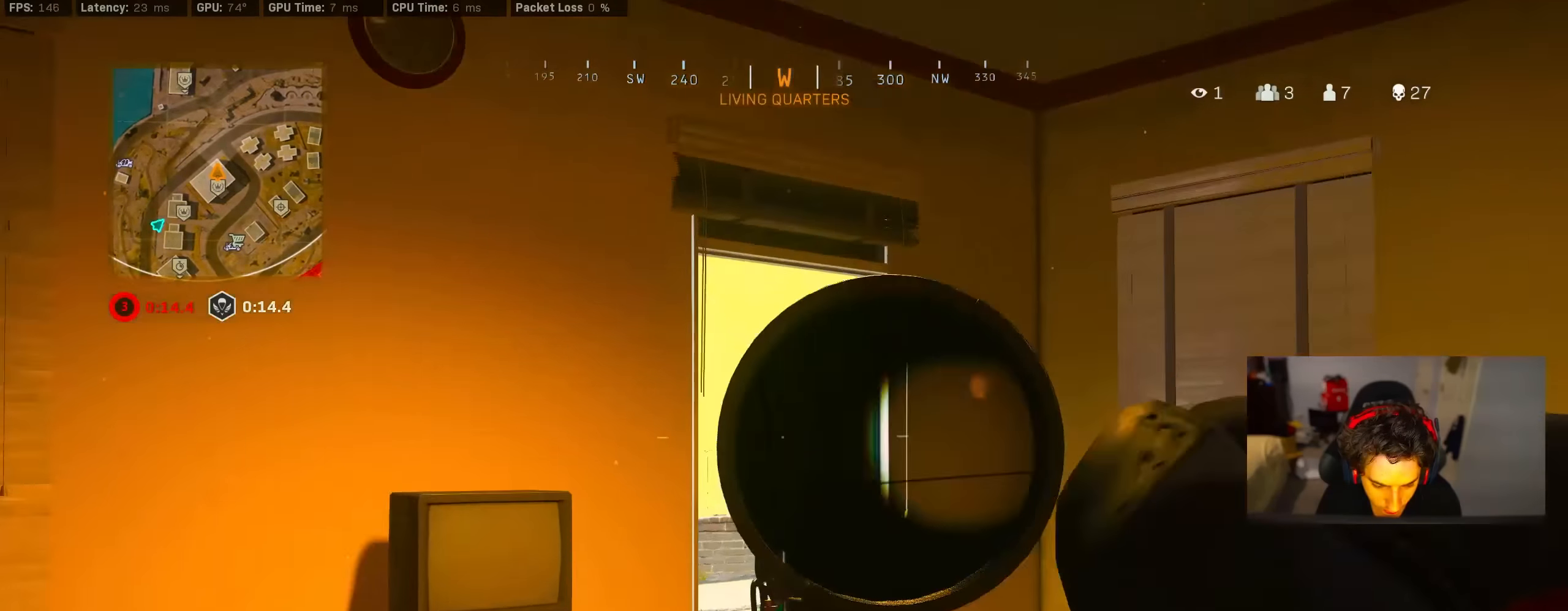
{"dt_ms": 1000, "buttons": ["L2", "L3"], "left_stick": "right", "right_stick": "center"}
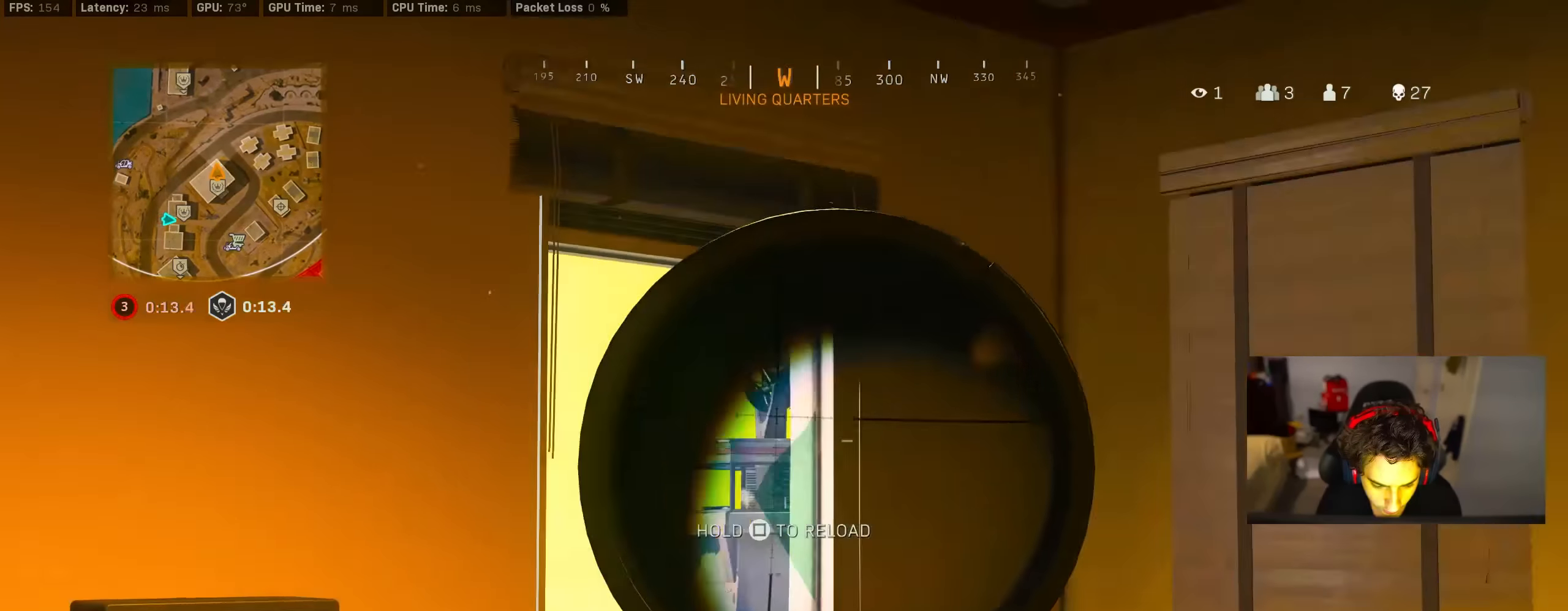
{"dt_ms": 1000, "buttons": ["L2", "L3"], "left_stick": "left", "right_stick": "center"}
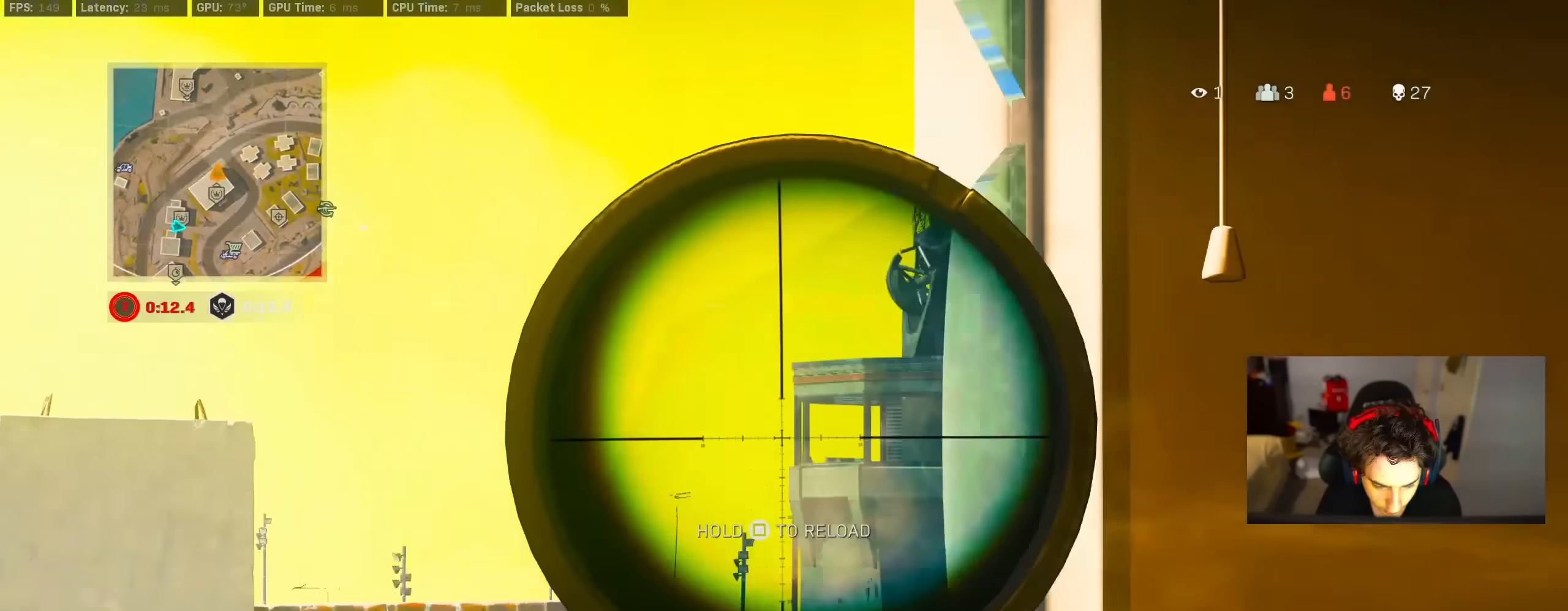
{"dt_ms": 500, "buttons": ["L2", "L3"], "left_stick": "center", "right_stick": "center", "events": [[100, "CROSS", "down"], [100, "right_stick", "right"], [234, "CROSS", "up"], [250, "right_stick", "down-right"], [350, "left_stick", "center"], [400, "right_stick", "center"]]}
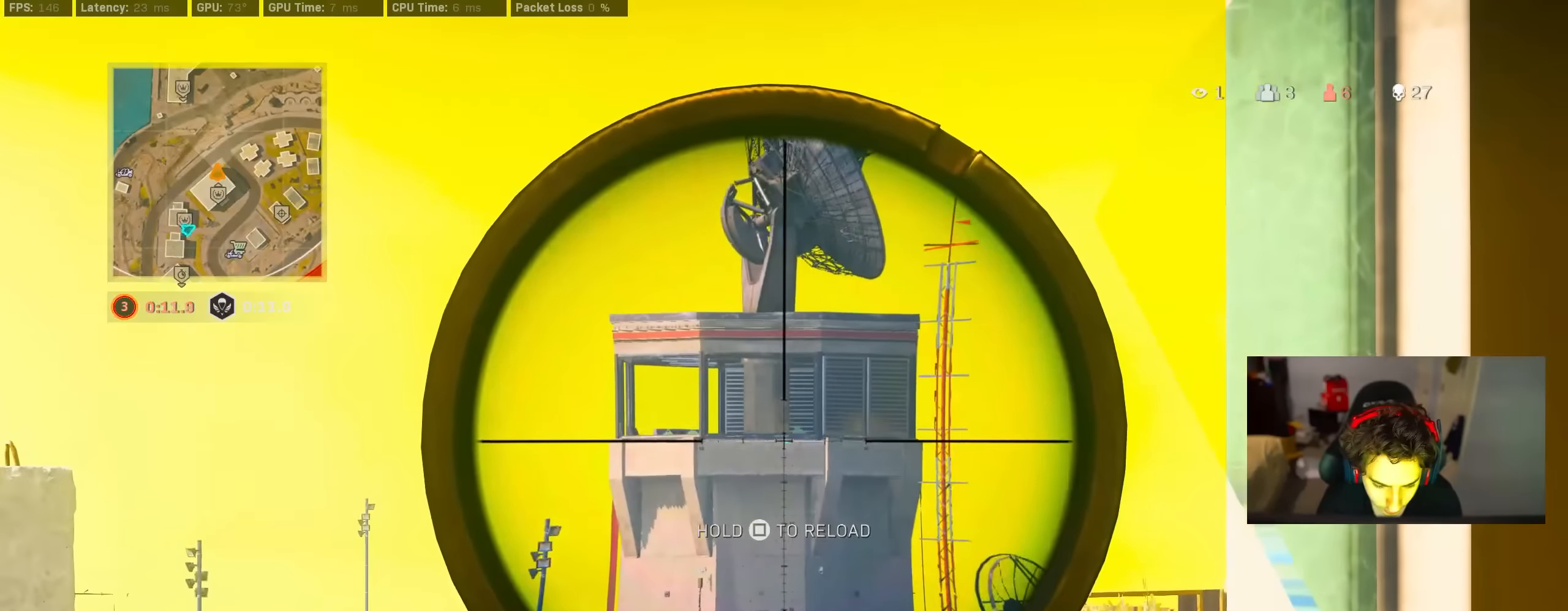
{"dt_ms": 500, "buttons": ["L2", "L3"], "left_stick": "down-left", "right_stick": "center", "events": [[267, "left_stick", "down-left"]]}
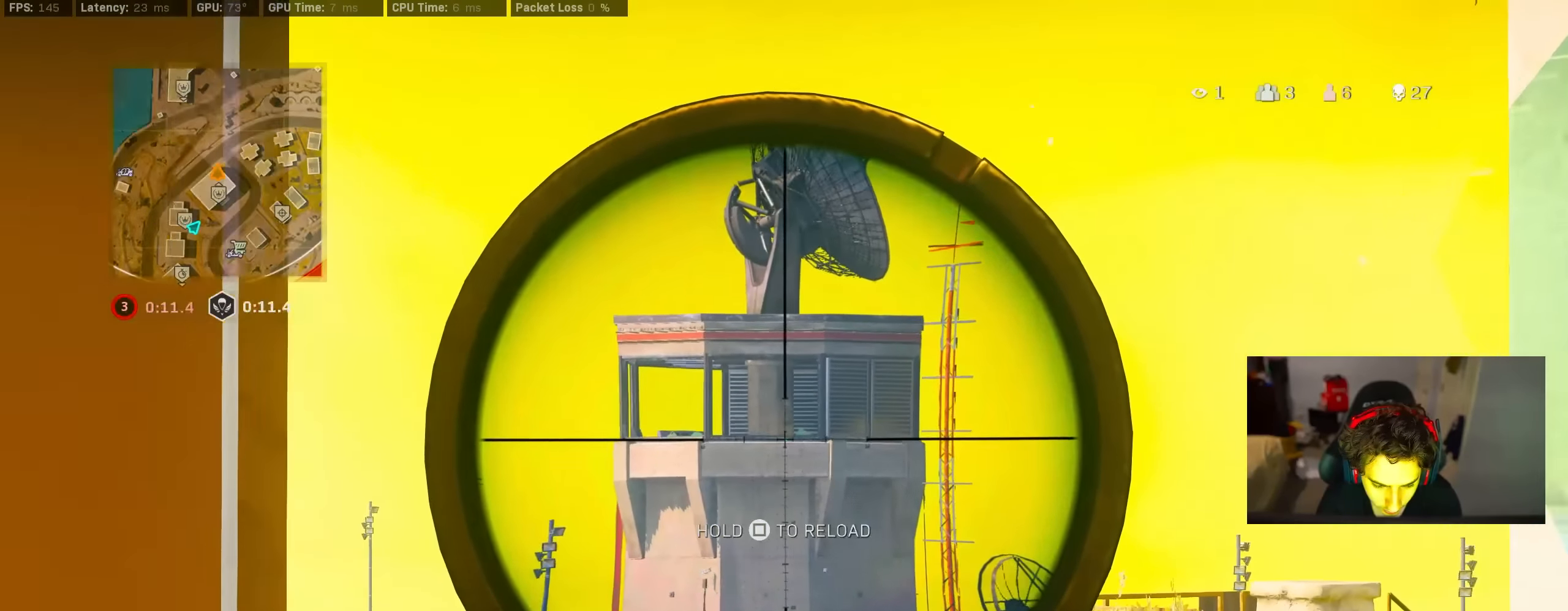
{"dt_ms": 500, "buttons": ["L2"], "left_stick": "center", "right_stick": "center", "events": [[34, "left_stick", "center"], [117, "left_stick", "down-right"], [450, "L3", "up"], [450, "left_stick", "center"]]}
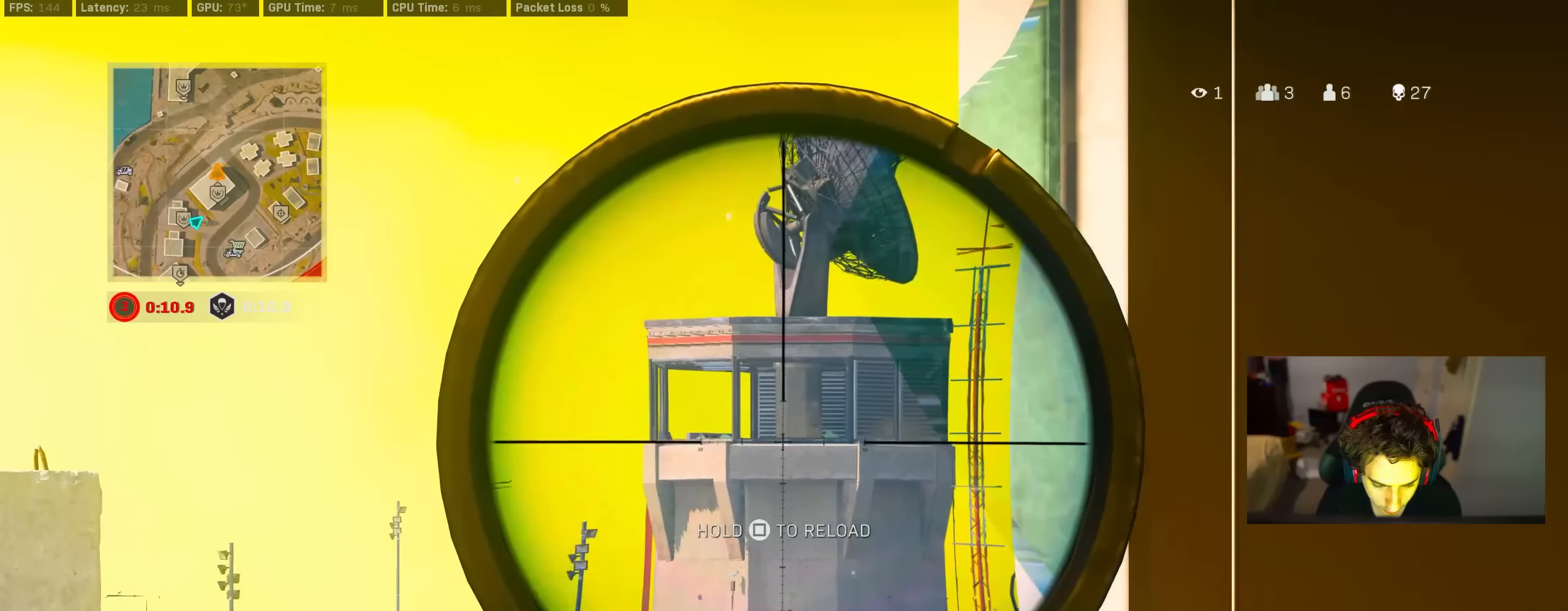
{"dt_ms": 500, "buttons": ["SQUARE"], "left_stick": "down-right", "right_stick": "center", "events": [[250, "DPAD_UP", "down"], [317, "DPAD_UP", "up"], [317, "SQUARE", "down"], [384, "L2", "up"], [450, "left_stick", "down-right"]]}
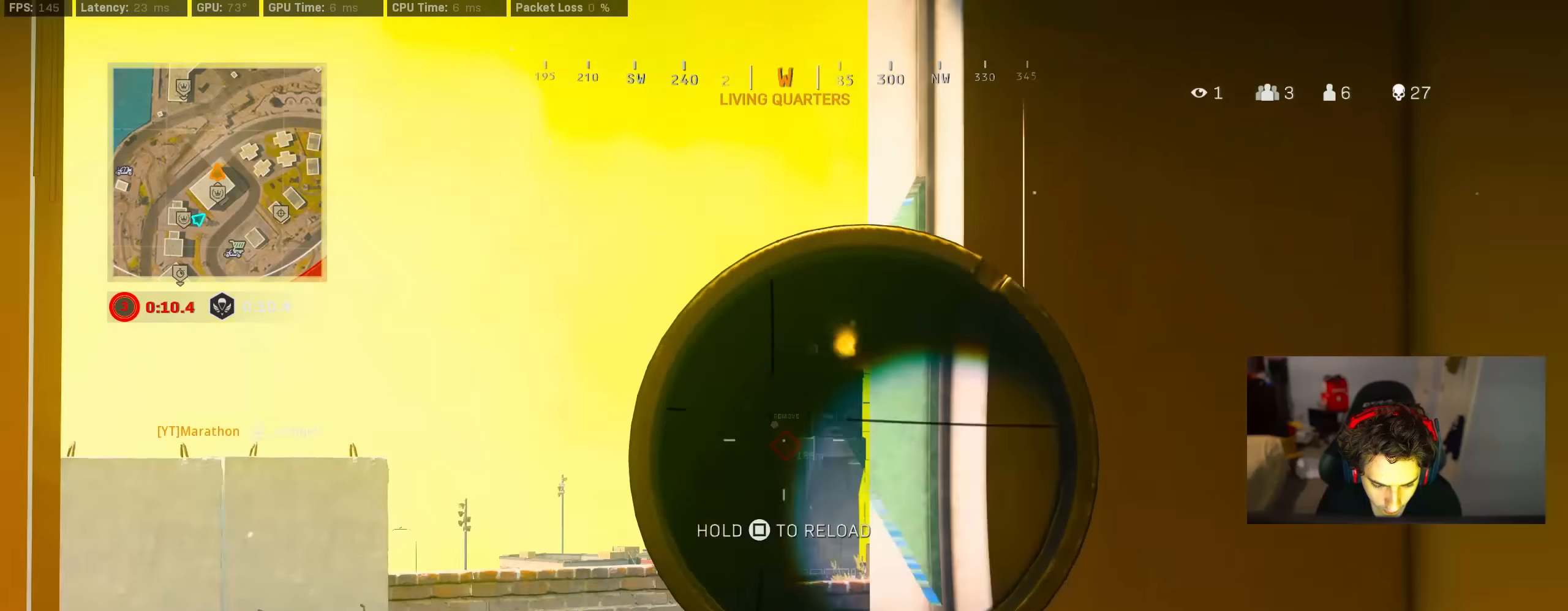
{"dt_ms": 500, "buttons": [], "left_stick": "down-right", "right_stick": "left", "events": [[117, "SQUARE", "up"], [217, "R3", "down"], [317, "R3", "up"], [384, "R3", "down"], [450, "R3", "up"], [450, "right_stick", "down-left"], [500, "right_stick", "left"]]}
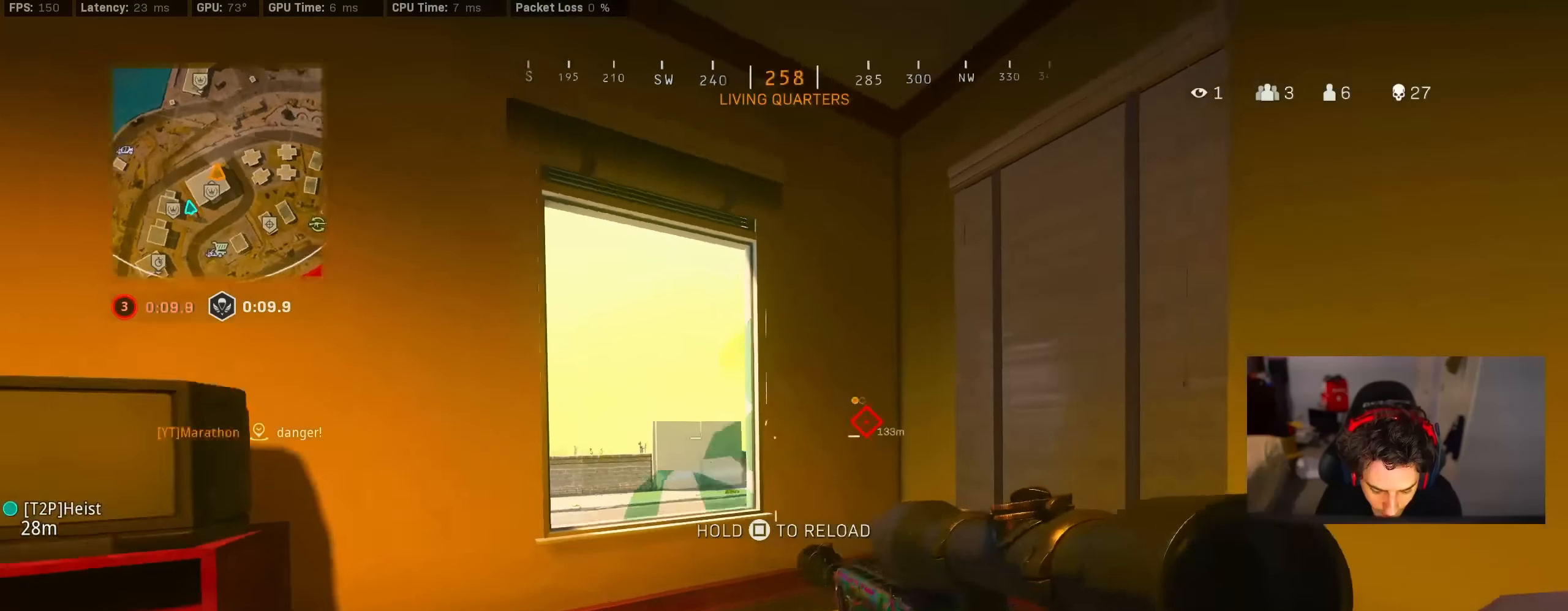
{"dt_ms": 500, "buttons": ["R3"], "left_stick": "down-right", "right_stick": "down-left", "events": [[150, "right_stick", "center"], [484, "R3", "down"], [484, "right_stick", "down-left"]]}
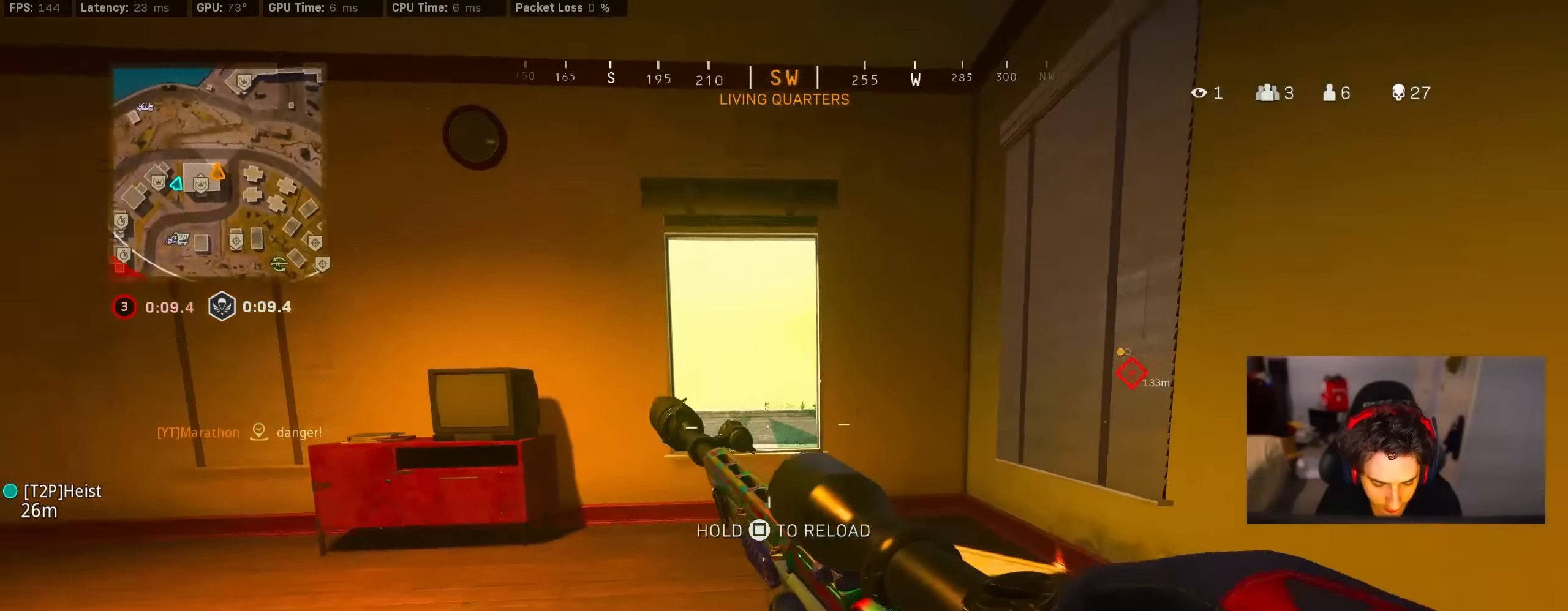
{"dt_ms": 500, "buttons": [], "left_stick": "up", "right_stick": "center", "events": [[34, "right_stick", "center"], [50, "R3", "up"], [250, "left_stick", "up"], [434, "TRIANGLE", "down"], [484, "TRIANGLE", "up"]]}
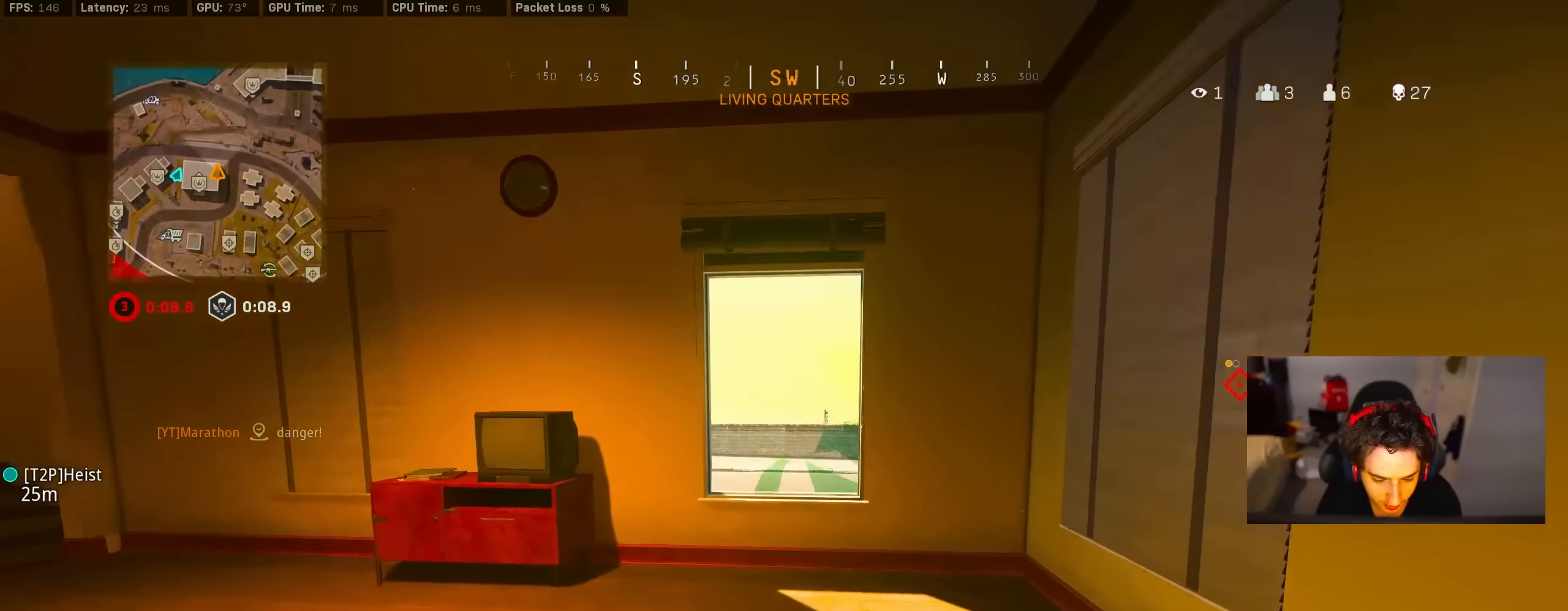
{"dt_ms": 500, "buttons": [], "left_stick": "up", "right_stick": "center", "events": [[117, "right_stick", "right"], [150, "CROSS", "down"], [250, "CROSS", "up"], [284, "right_stick", "center"]]}
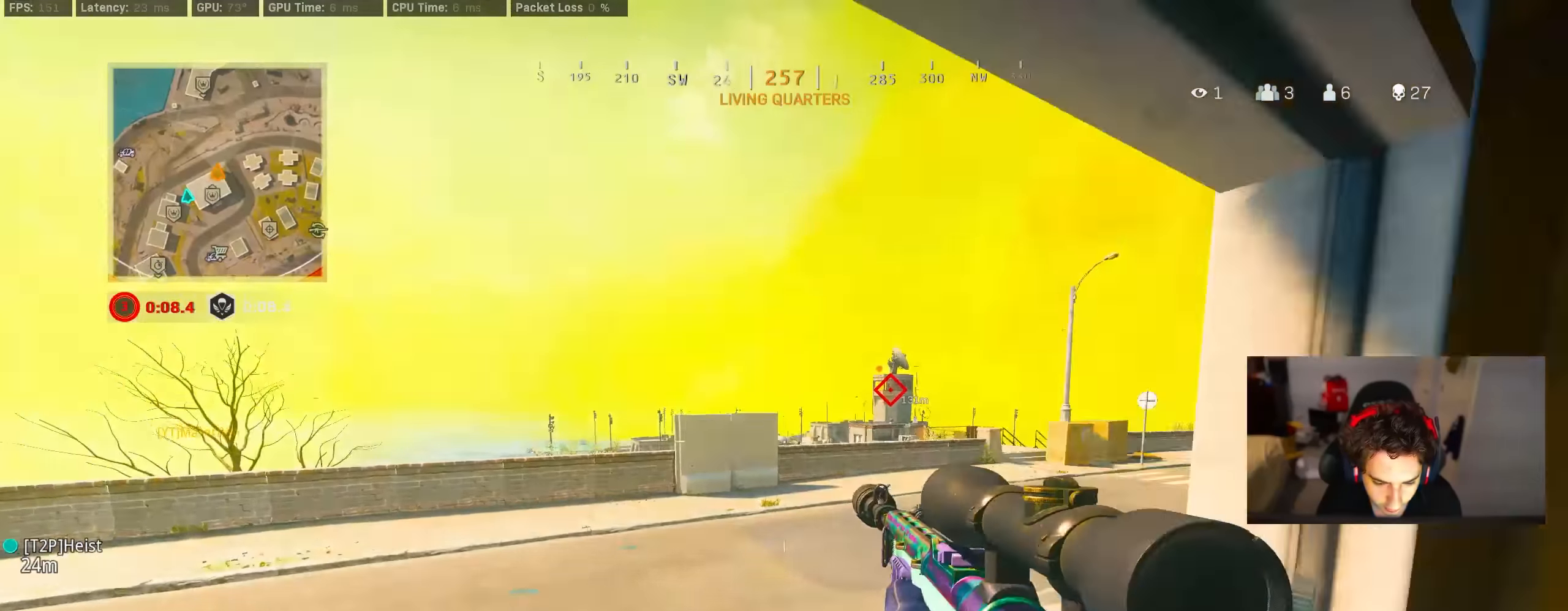
{"dt_ms": 500, "buttons": [], "left_stick": "up", "right_stick": "center", "events": [[134, "TRIANGLE", "down"], [200, "TRIANGLE", "up"]]}
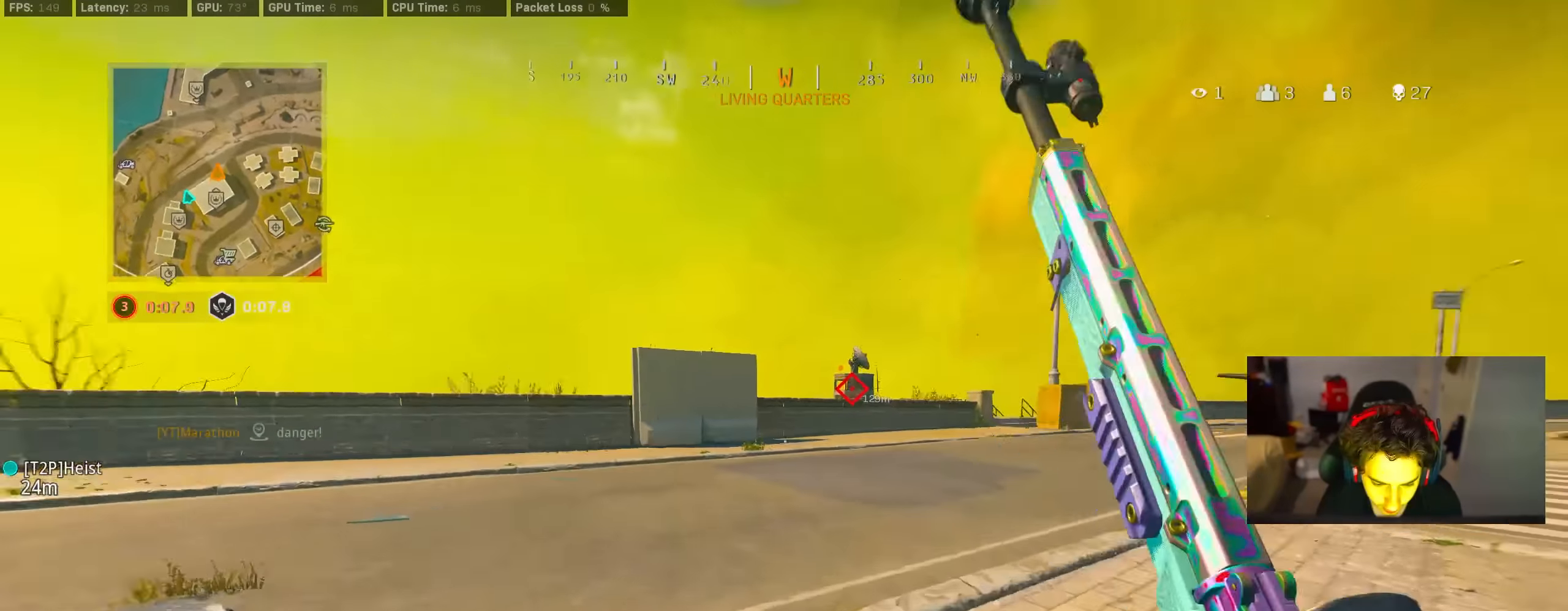
{"dt_ms": 500, "buttons": ["L2"], "left_stick": "left", "right_stick": "center", "events": [[17, "R3", "down"], [184, "R3", "up"], [234, "R3", "down"], [300, "left_stick", "left"], [317, "L2", "down"], [334, "CROSS", "down"], [350, "R3", "up"], [400, "CROSS", "up"]]}